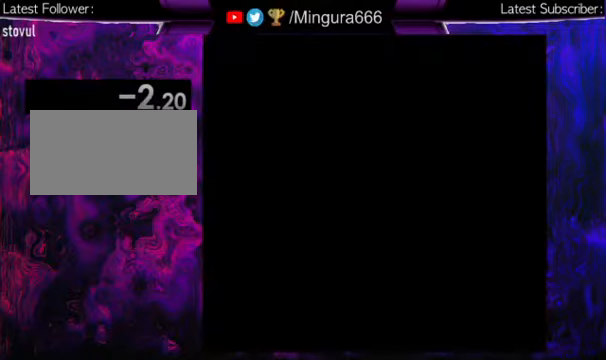
Gameplay with a controller (Nintendo layout); each line is a JSON object with the inputs held at the frame after it. "events" lists button and stick changes between this image and that frame as [ms after this image, input, new state], when the widget could be followed in between. Not read: L1 L3 R1 R3.
{"buttons": [], "events": []}
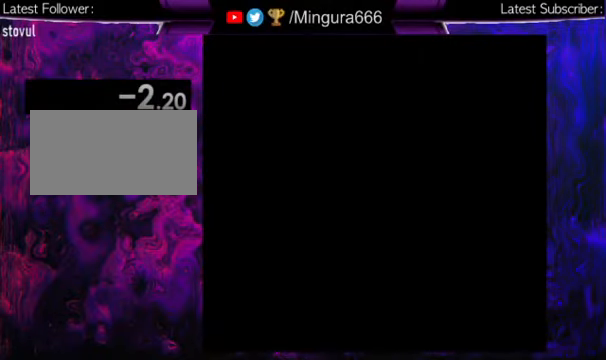
{"buttons": [], "events": []}
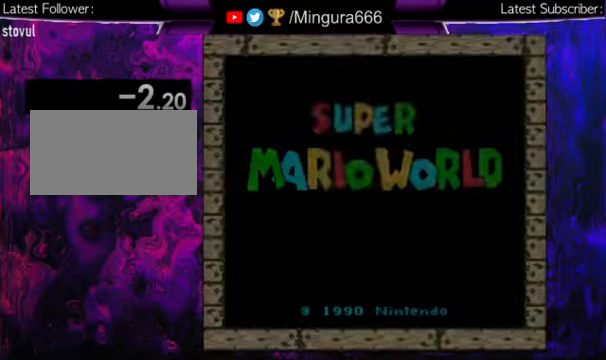
{"buttons": [], "events": [[333, "B", "down"], [466, "B", "up"]]}
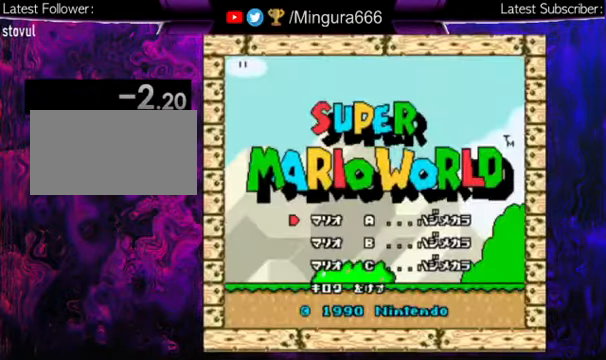
{"buttons": [], "events": []}
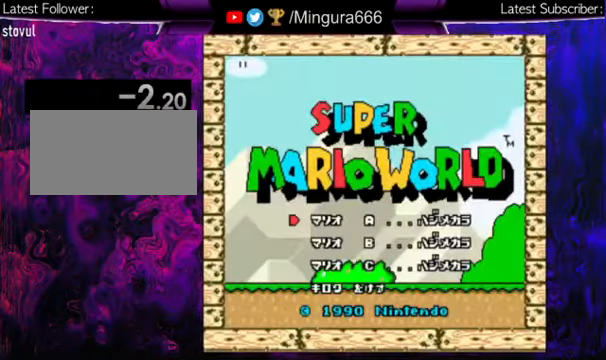
{"buttons": [], "events": [[100, "B", "down"], [200, "B", "up"]]}
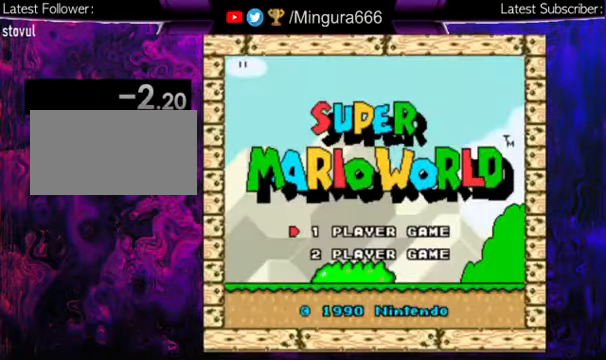
{"buttons": [], "events": [[200, "B", "down"], [333, "B", "up"]]}
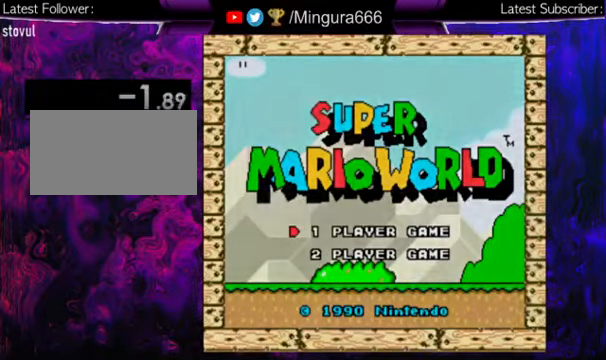
{"buttons": [], "events": []}
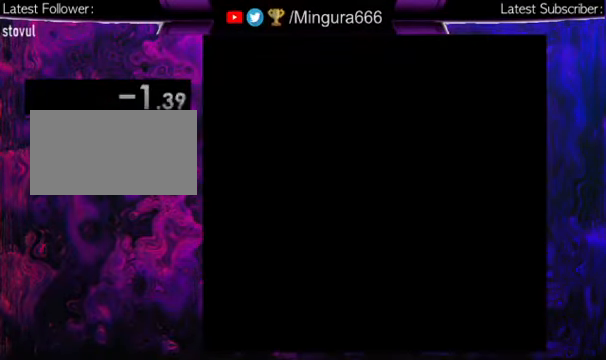
{"buttons": [], "events": []}
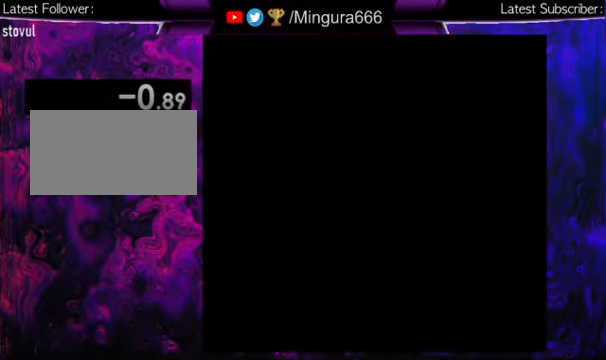
{"buttons": [], "events": []}
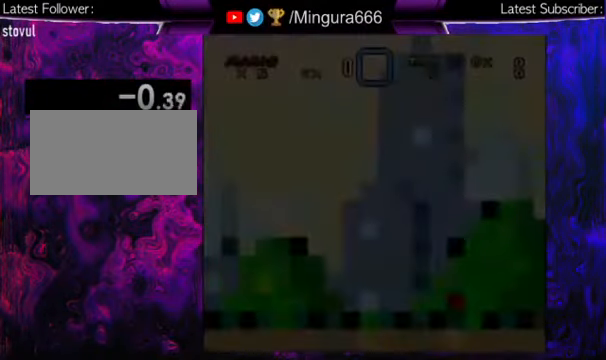
{"buttons": ["A"], "events": [[400, "A", "down"], [400, "B", "down"], [466, "B", "up"]]}
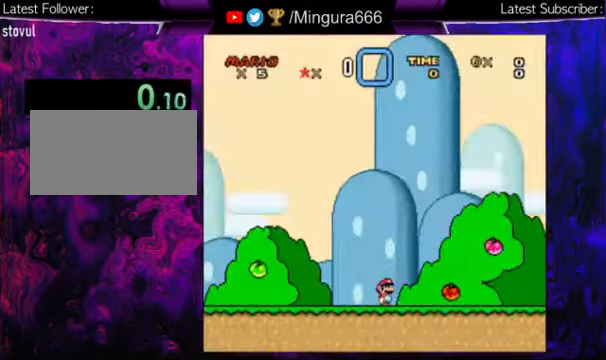
{"buttons": [], "events": [[33, "A", "up"], [300, "A", "down"], [300, "B", "down"], [367, "B", "up"], [434, "A", "up"]]}
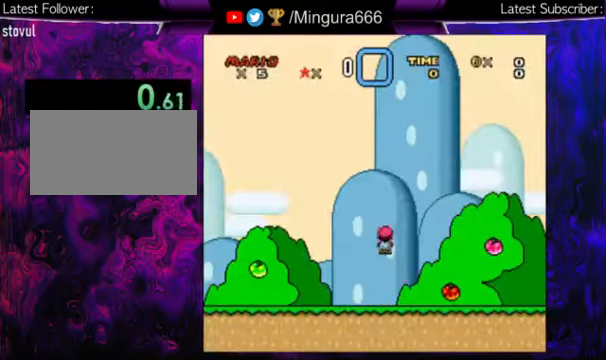
{"buttons": [], "events": []}
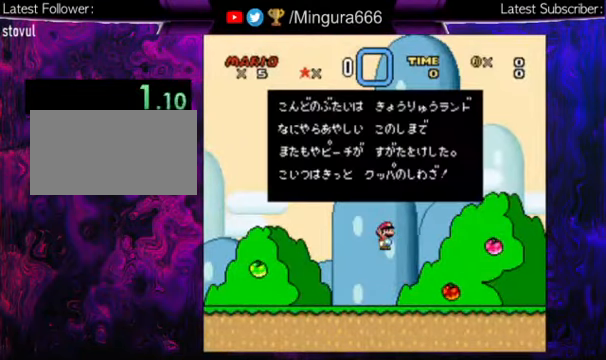
{"buttons": [], "events": []}
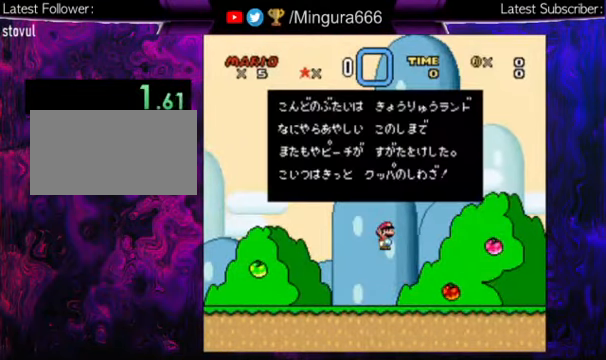
{"buttons": [], "events": [[167, "A", "down"], [167, "B", "down"], [267, "A", "up"], [267, "B", "up"], [367, "A", "down"], [367, "B", "down"], [500, "A", "up"], [500, "B", "up"]]}
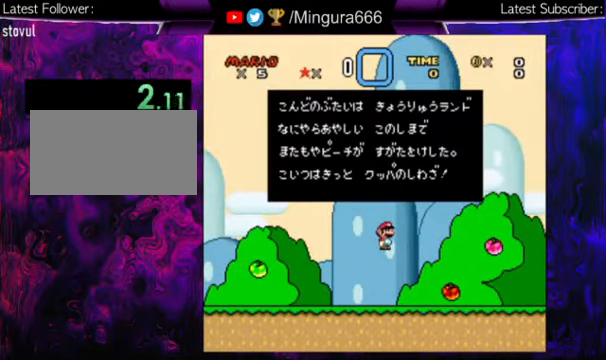
{"buttons": ["A", "B"], "events": [[67, "A", "down"], [167, "A", "up"], [267, "A", "down"], [267, "B", "down"], [367, "B", "up"], [400, "A", "up"], [434, "A", "down"], [434, "B", "down"]]}
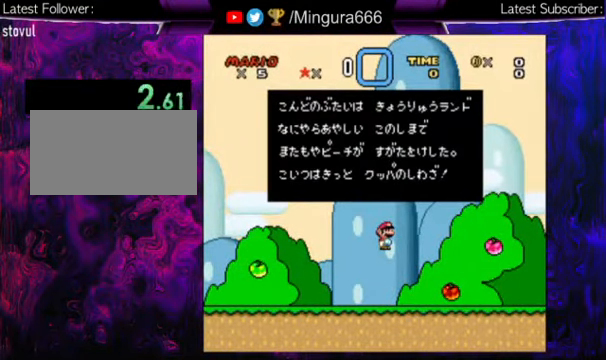
{"buttons": ["A", "B"], "events": [[34, "A", "up"], [34, "B", "up"], [100, "A", "down"], [100, "B", "down"]]}
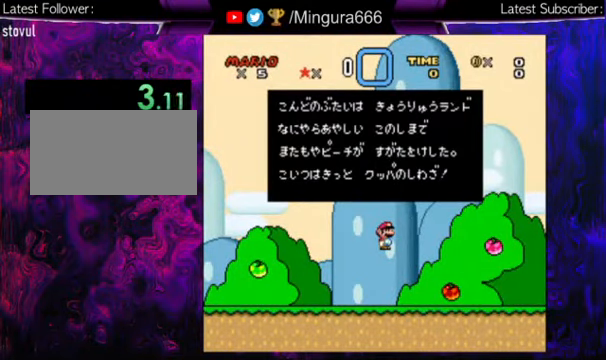
{"buttons": ["A", "B"], "events": [[100, "A", "up"], [100, "B", "up"], [300, "A", "down"], [300, "B", "down"], [334, "B", "up"], [367, "A", "up"], [467, "A", "down"], [467, "B", "down"]]}
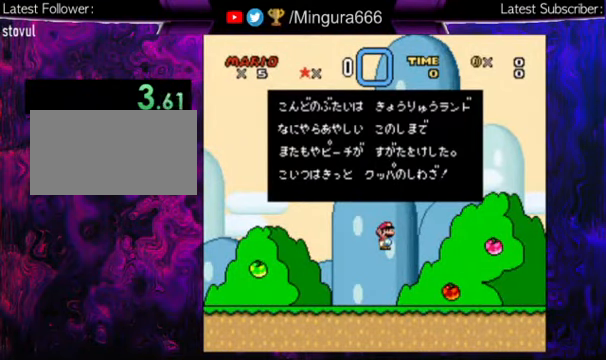
{"buttons": ["A"], "events": [[67, "A", "up"], [67, "B", "up"], [134, "B", "down"], [234, "B", "up"], [300, "A", "down"], [367, "A", "up"], [367, "B", "down"], [467, "A", "down"], [467, "B", "up"]]}
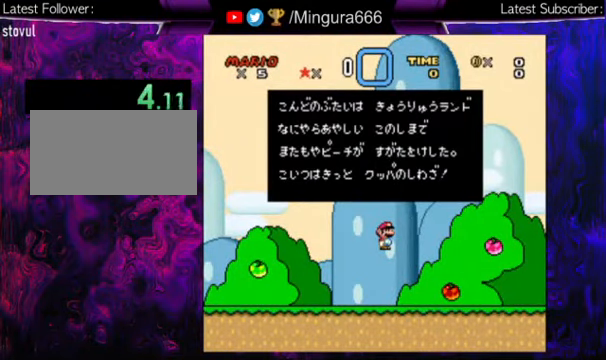
{"buttons": ["A"], "events": [[34, "A", "up"], [34, "B", "down"], [234, "A", "down"], [234, "B", "up"], [334, "A", "up"], [334, "B", "down"], [467, "A", "down"], [467, "B", "up"]]}
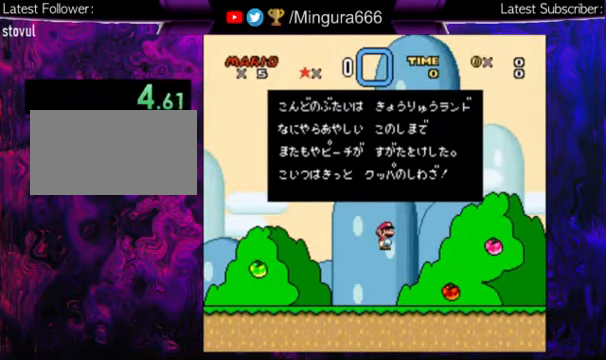
{"buttons": ["B"], "events": [[167, "A", "up"], [167, "B", "down"], [234, "A", "down"], [234, "B", "up"], [367, "A", "up"], [367, "B", "down"]]}
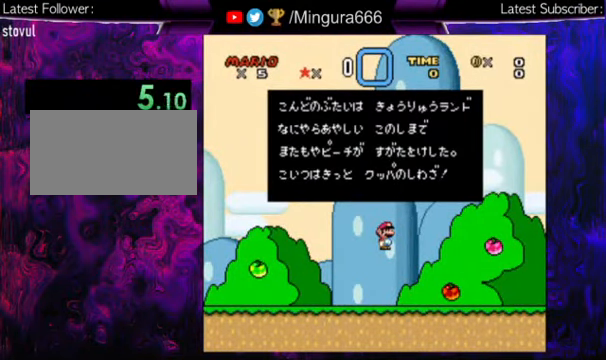
{"buttons": ["B"], "events": [[34, "B", "up"], [67, "A", "down"], [134, "A", "up"], [134, "B", "down"], [267, "A", "down"], [267, "B", "up"], [434, "A", "up"], [500, "B", "down"]]}
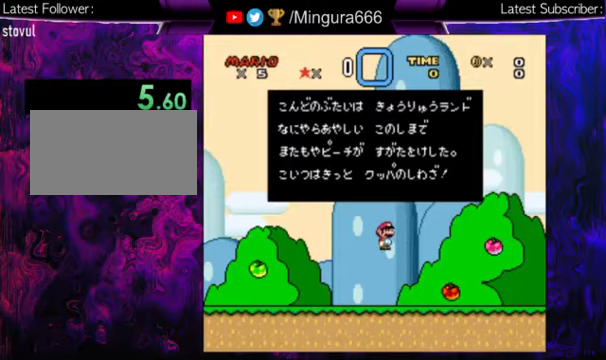
{"buttons": ["B"], "events": [[67, "A", "down"], [67, "B", "up"], [167, "A", "up"], [167, "B", "down"], [367, "A", "down"], [367, "B", "up"], [433, "B", "down"], [467, "A", "up"]]}
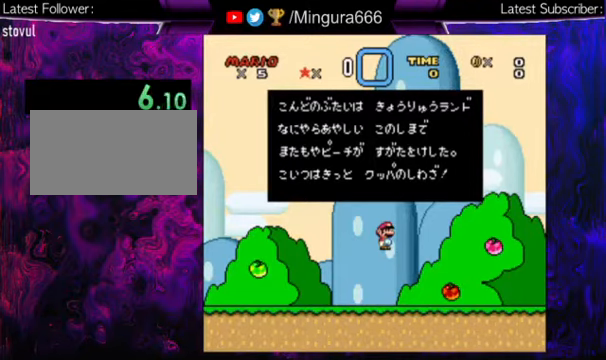
{"buttons": [], "events": [[67, "A", "down"], [67, "B", "up"], [133, "A", "up"], [333, "A", "down"], [433, "A", "up"]]}
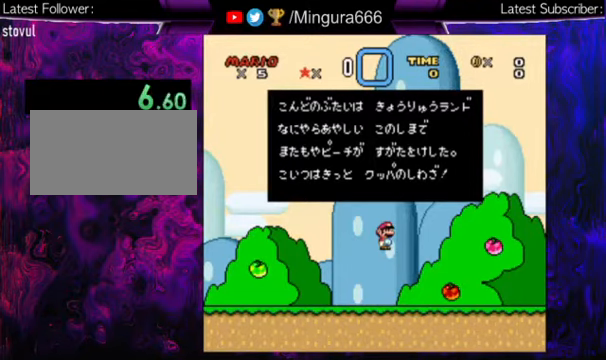
{"buttons": ["A"], "events": [[33, "A", "down"], [133, "A", "up"], [267, "A", "down"]]}
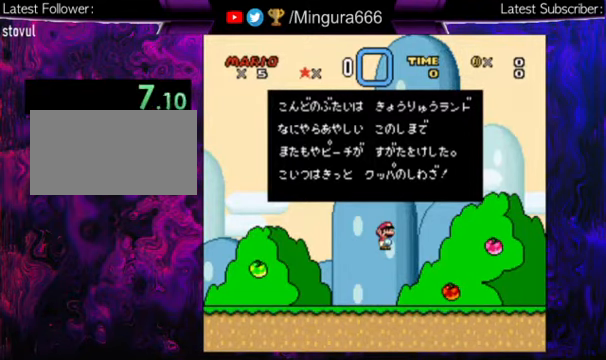
{"buttons": ["A"], "events": [[67, "B", "down"], [267, "B", "up"], [367, "B", "down"], [433, "A", "up"], [467, "A", "down"], [500, "B", "up"]]}
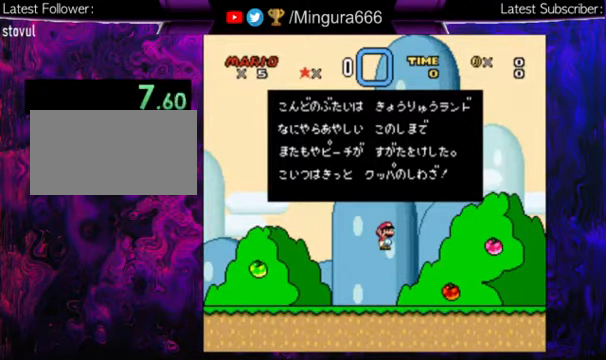
{"buttons": ["A", "B"], "events": [[200, "A", "up"], [300, "A", "down"], [333, "A", "up"], [433, "A", "down"], [433, "B", "down"]]}
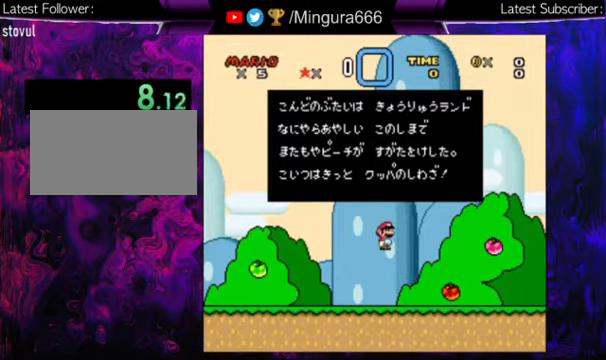
{"buttons": ["A", "B"], "events": [[67, "B", "up"], [100, "A", "up"], [200, "A", "down"], [200, "B", "down"], [367, "B", "up"], [400, "B", "down"]]}
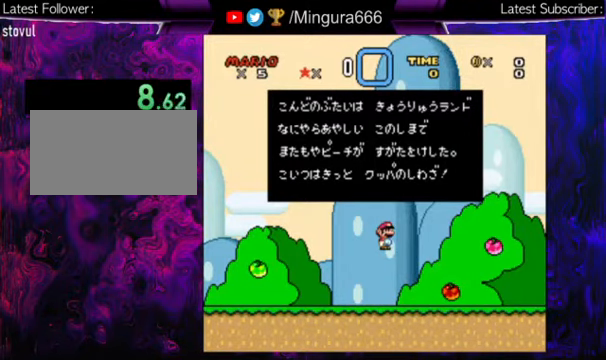
{"buttons": [], "events": [[33, "B", "up"], [100, "B", "down"], [200, "B", "up"], [233, "B", "down"], [367, "B", "up"], [400, "B", "down"], [467, "A", "up"], [467, "B", "up"]]}